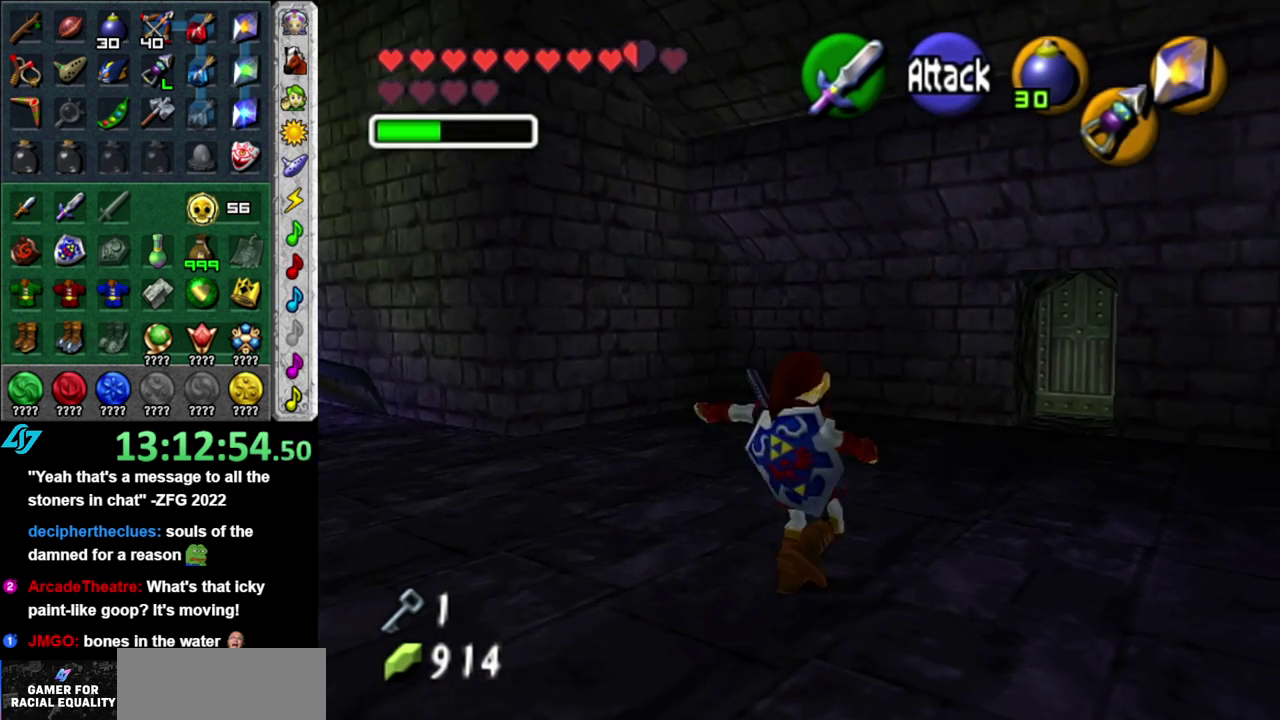
Gameplay with a controller (Nintendo layout); each line is a JSON object with the inputs held at the frame after it. "events" lists button and stick changes between this image and that frame as [ms after this image, input, new state], when the widget could be followed in between. This overlay highlights the sticks when they move; stick clicks (L3 R3) are not distinguishable. Not read: L3 R2 R3 right_stick.
{"buttons": ["A"], "left_stick": "up", "events": [[117, "L1", "up"], [117, "left_stick", "up"], [483, "A", "down"]]}
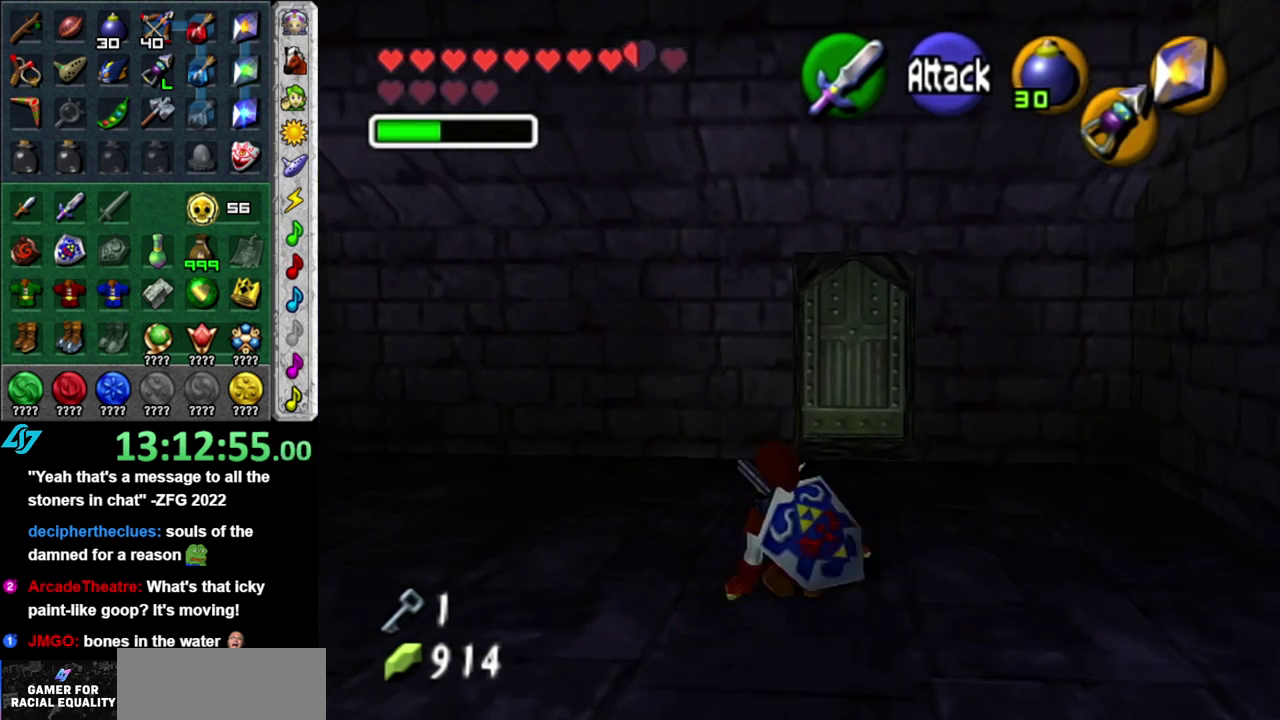
{"buttons": [], "left_stick": "up", "events": [[150, "A", "up"]]}
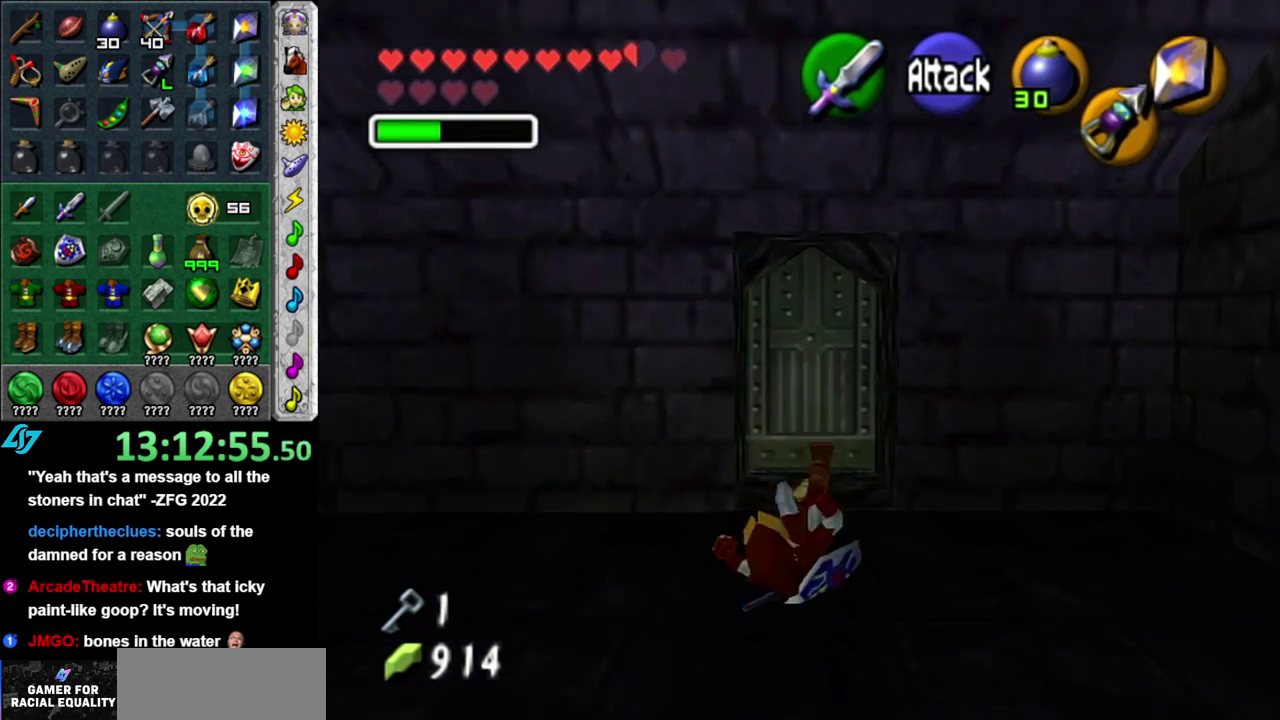
{"buttons": ["A"], "left_stick": "up", "events": [[367, "A", "down"]]}
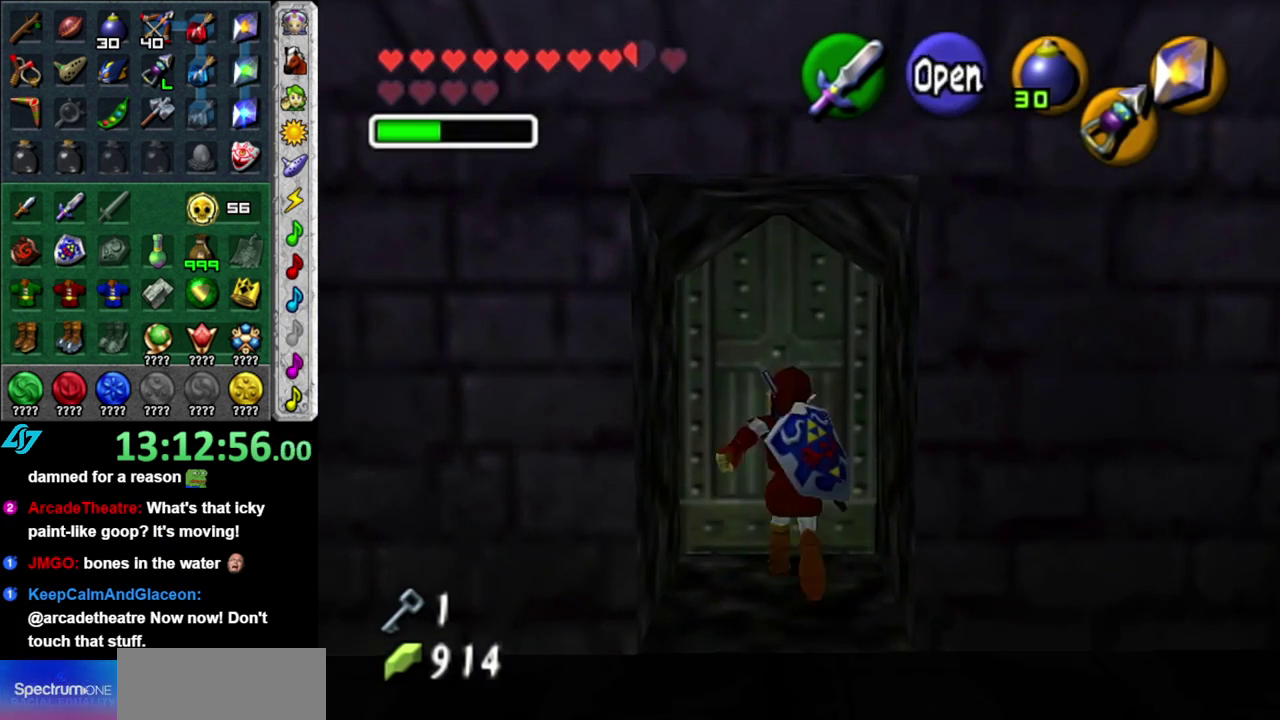
{"buttons": [], "left_stick": "up", "events": [[17, "A", "up"]]}
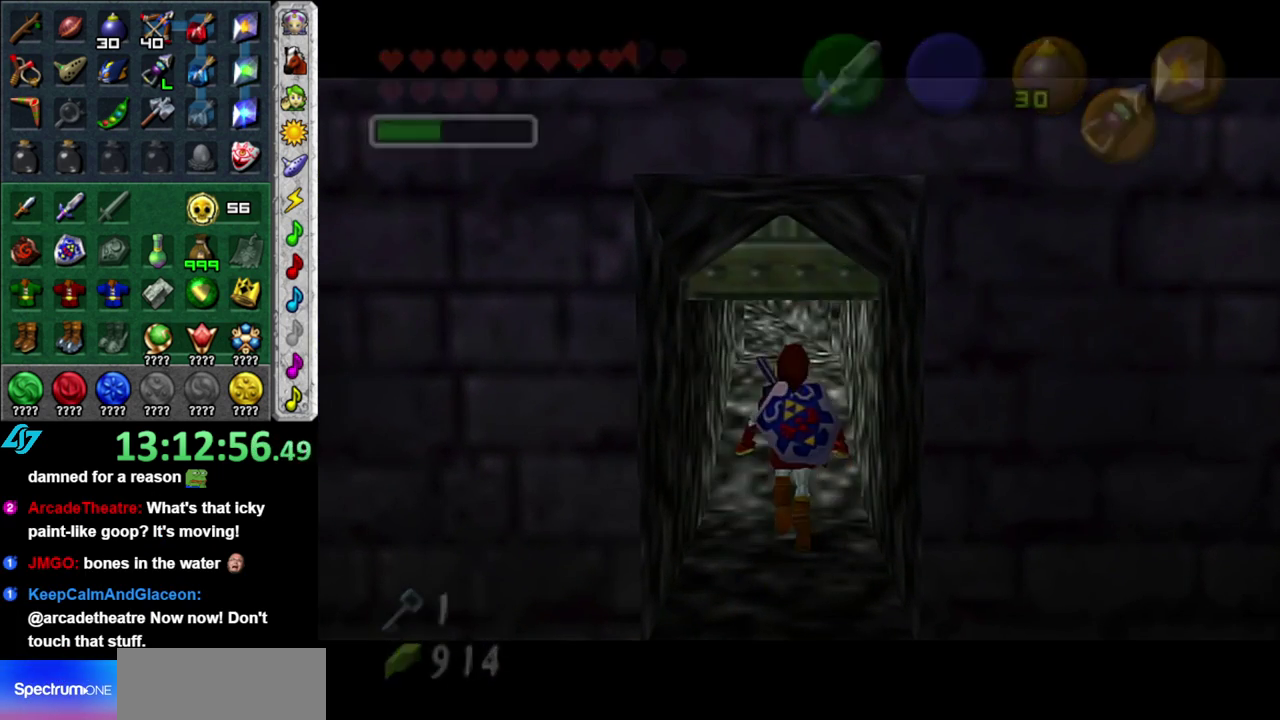
{"buttons": [], "left_stick": "up", "events": []}
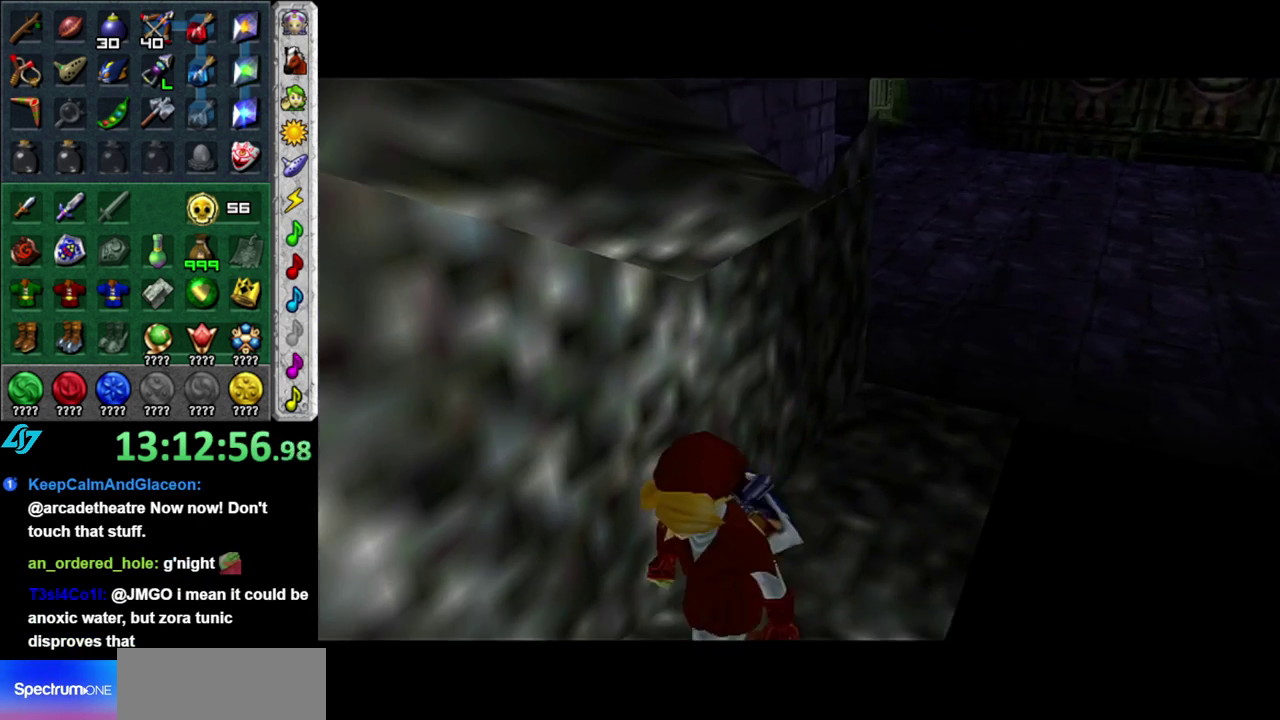
{"buttons": [], "left_stick": "up", "events": []}
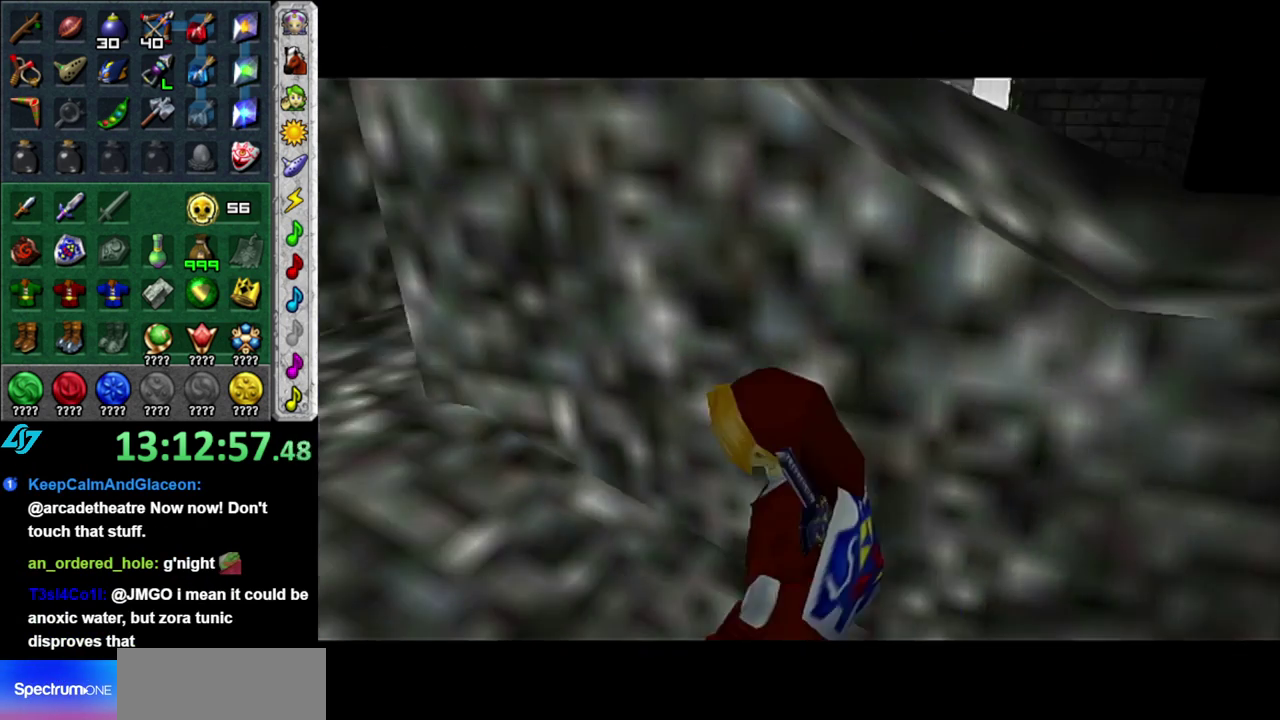
{"buttons": [], "left_stick": "up", "events": [[300, "A", "down"], [467, "A", "up"]]}
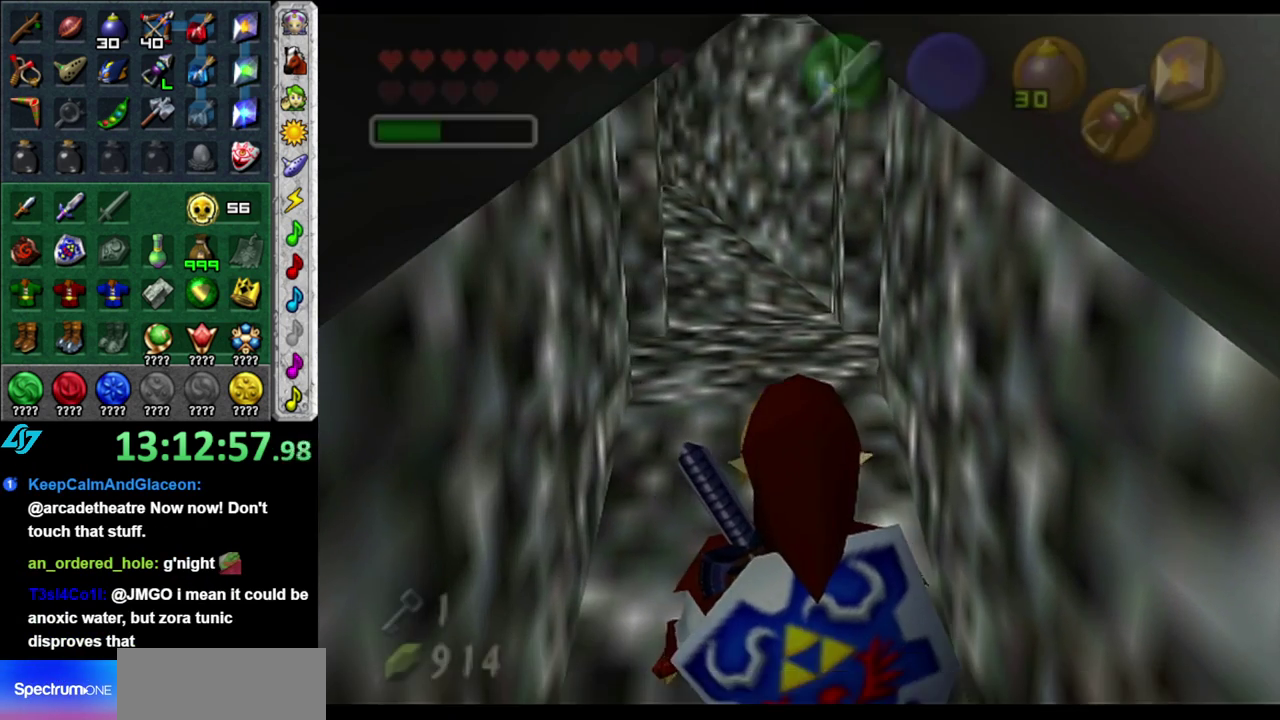
{"buttons": [], "left_stick": "left", "events": [[300, "left_stick", "up-left"], [400, "left_stick", "left"]]}
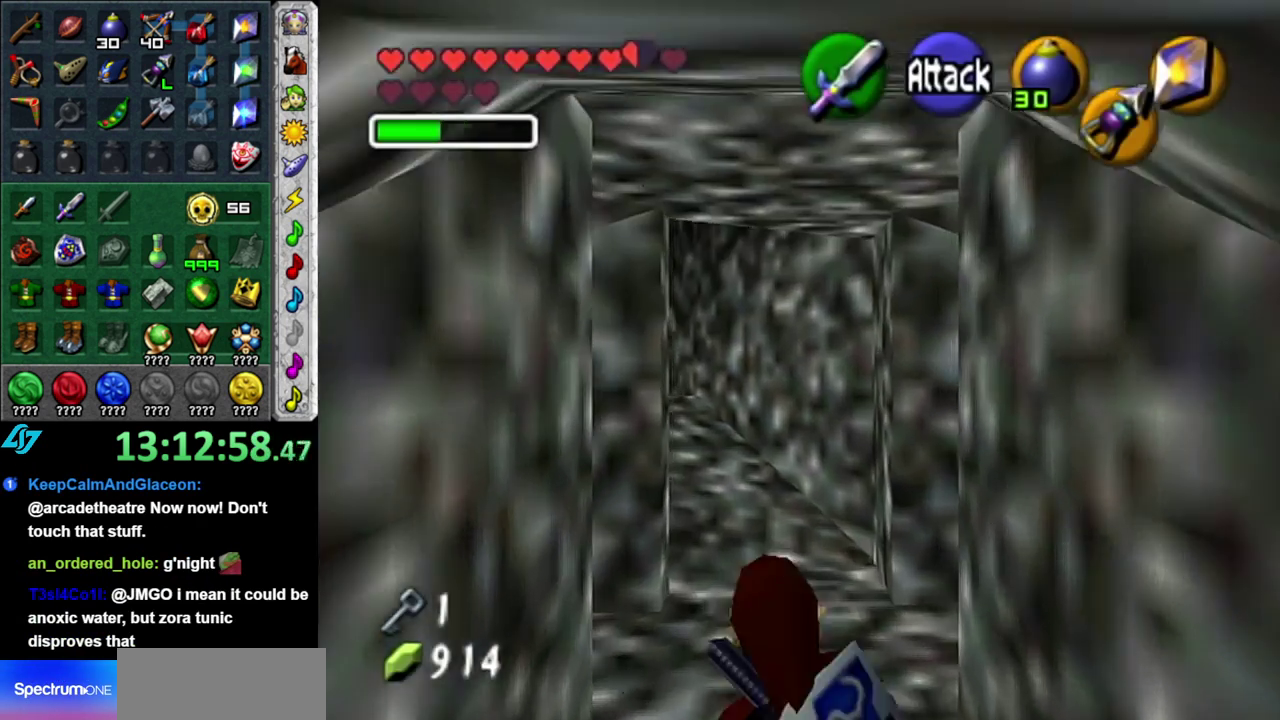
{"buttons": [], "left_stick": "up", "events": [[50, "L1", "down"], [117, "left_stick", "up-left"], [200, "left_stick", "up"], [333, "L1", "up"]]}
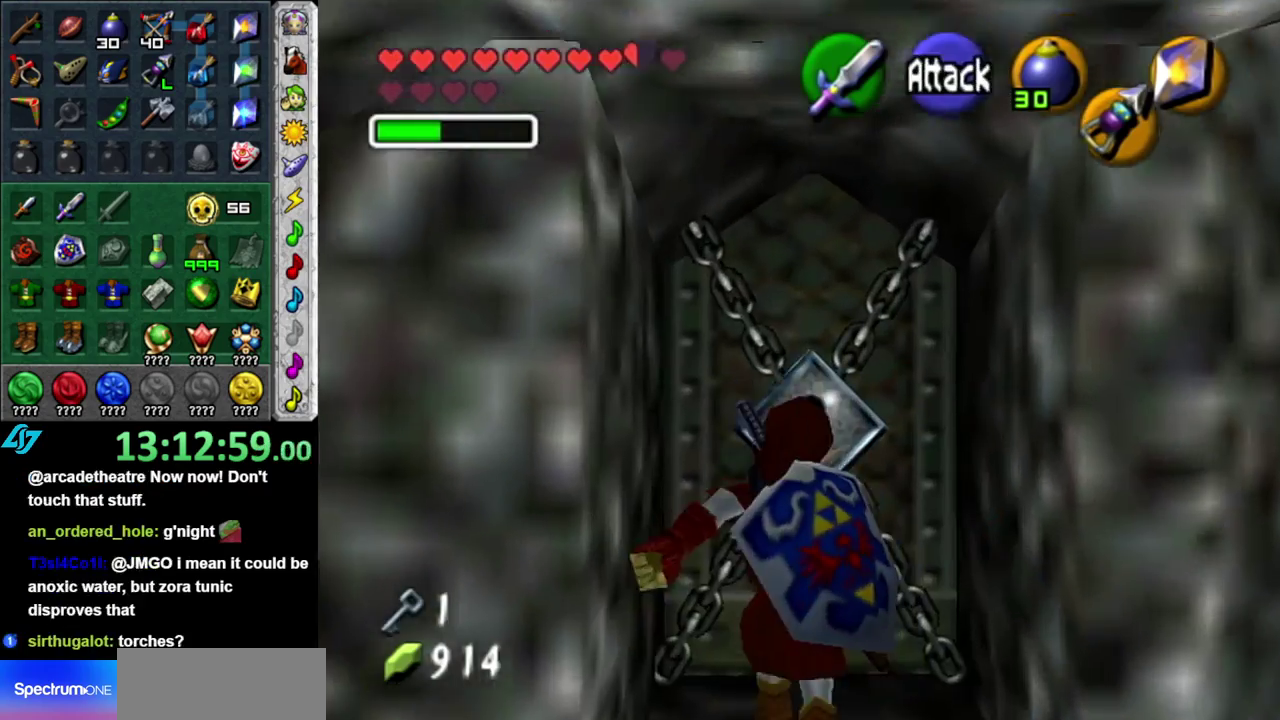
{"buttons": [], "left_stick": "center", "events": [[117, "A", "down"], [233, "A", "up"], [267, "left_stick", "center"]]}
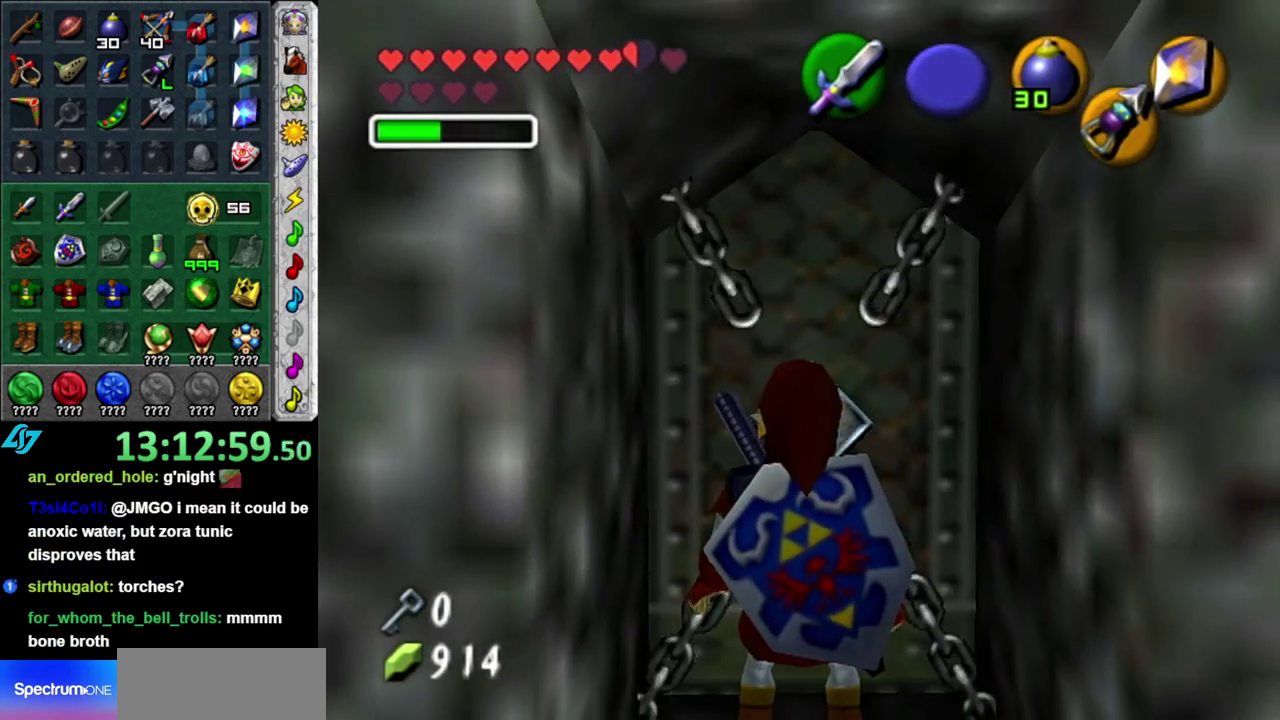
{"buttons": [], "left_stick": "center", "events": []}
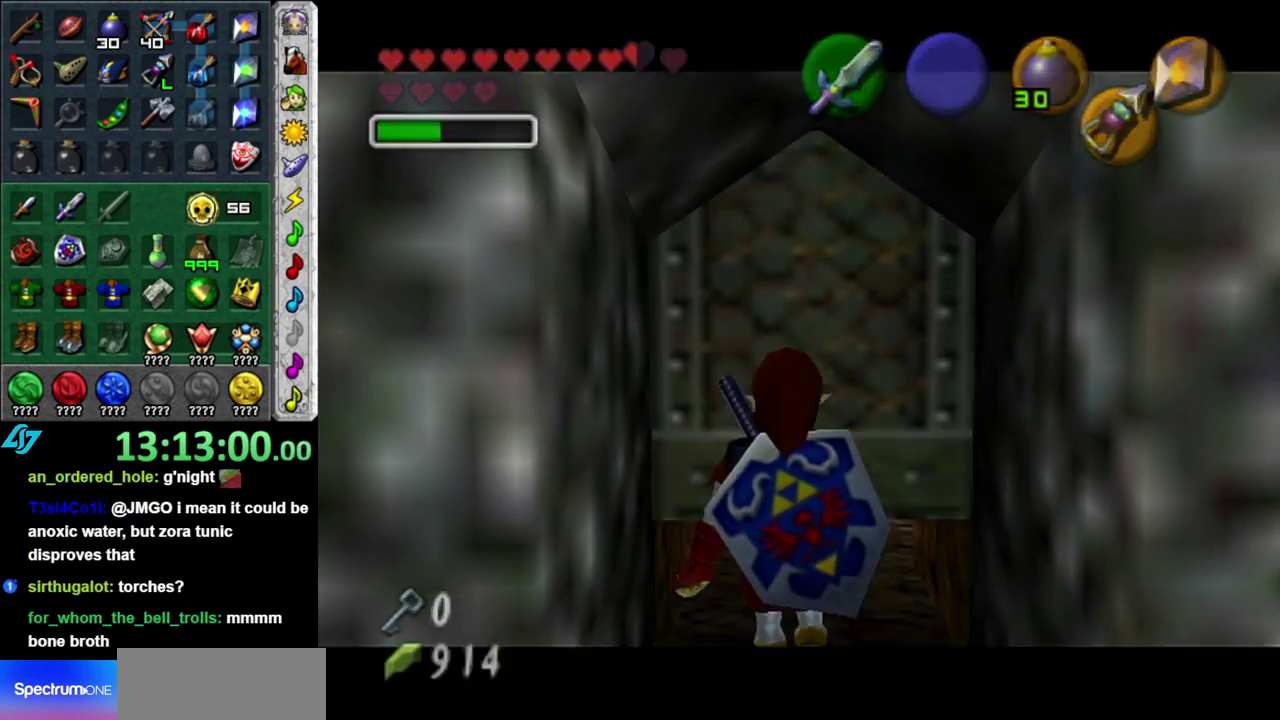
{"buttons": [], "left_stick": "center", "events": []}
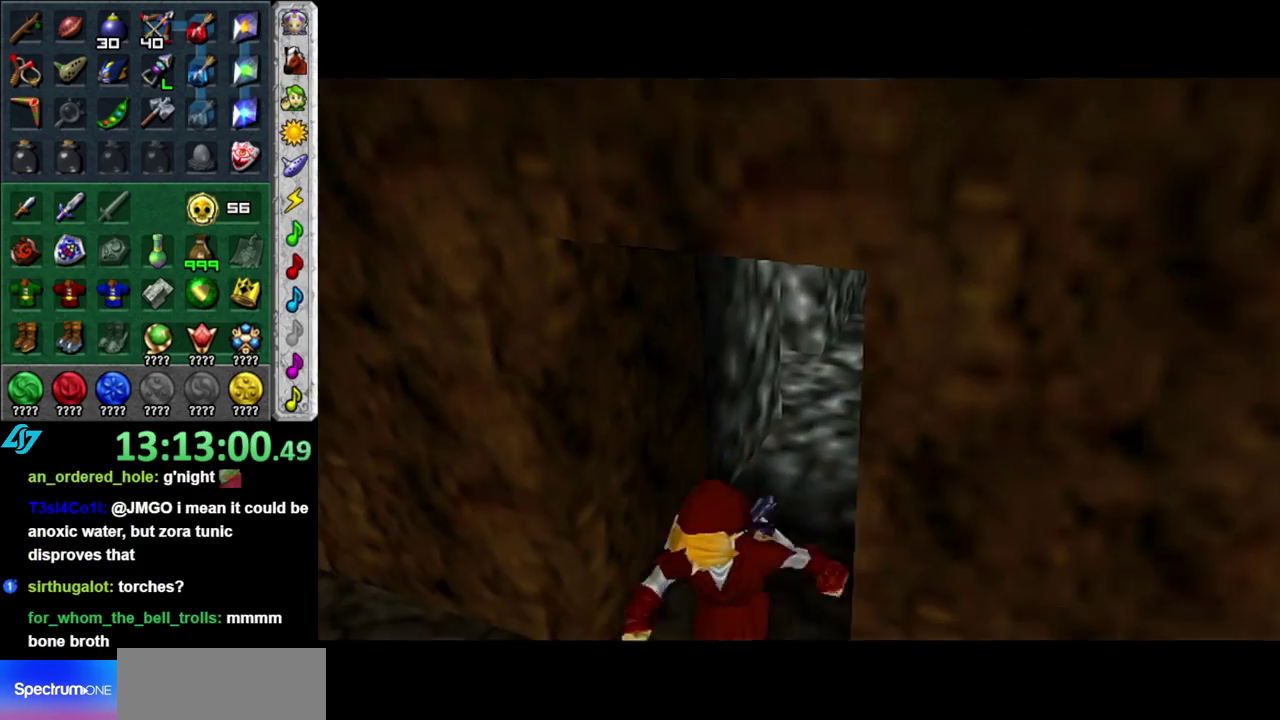
{"buttons": [], "left_stick": "center", "events": []}
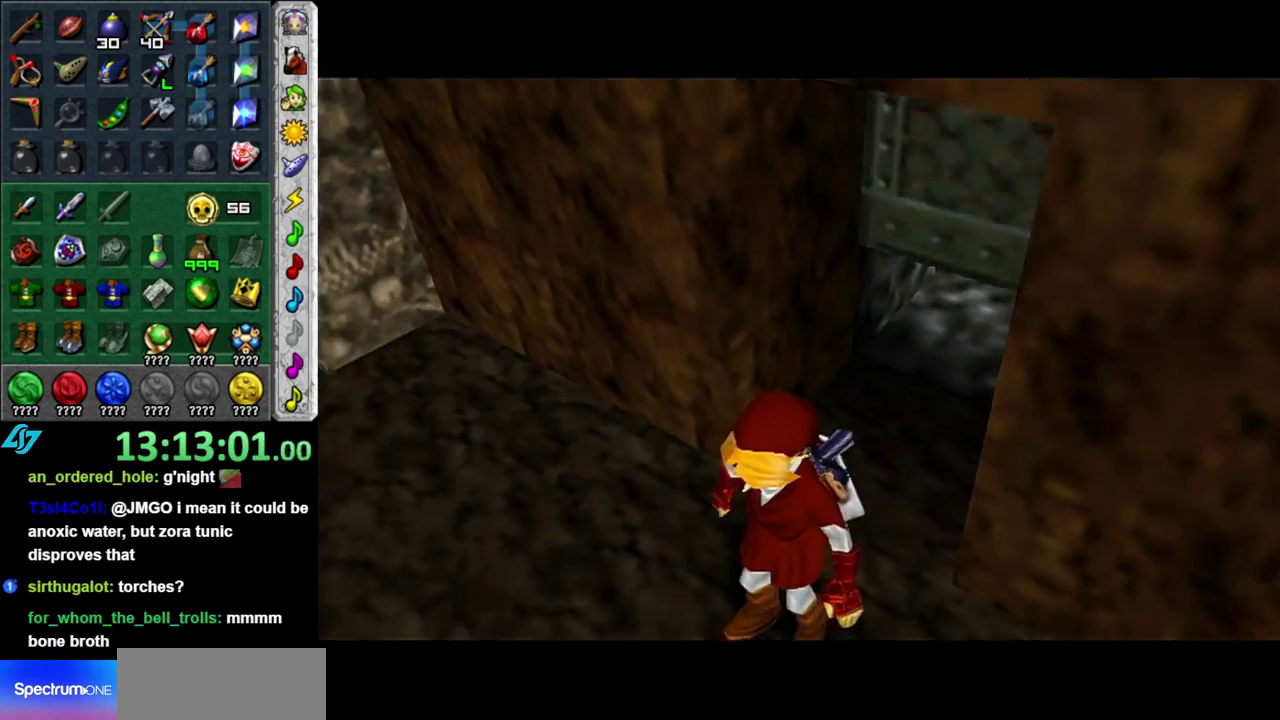
{"buttons": [], "left_stick": "up", "events": [[450, "left_stick", "up"]]}
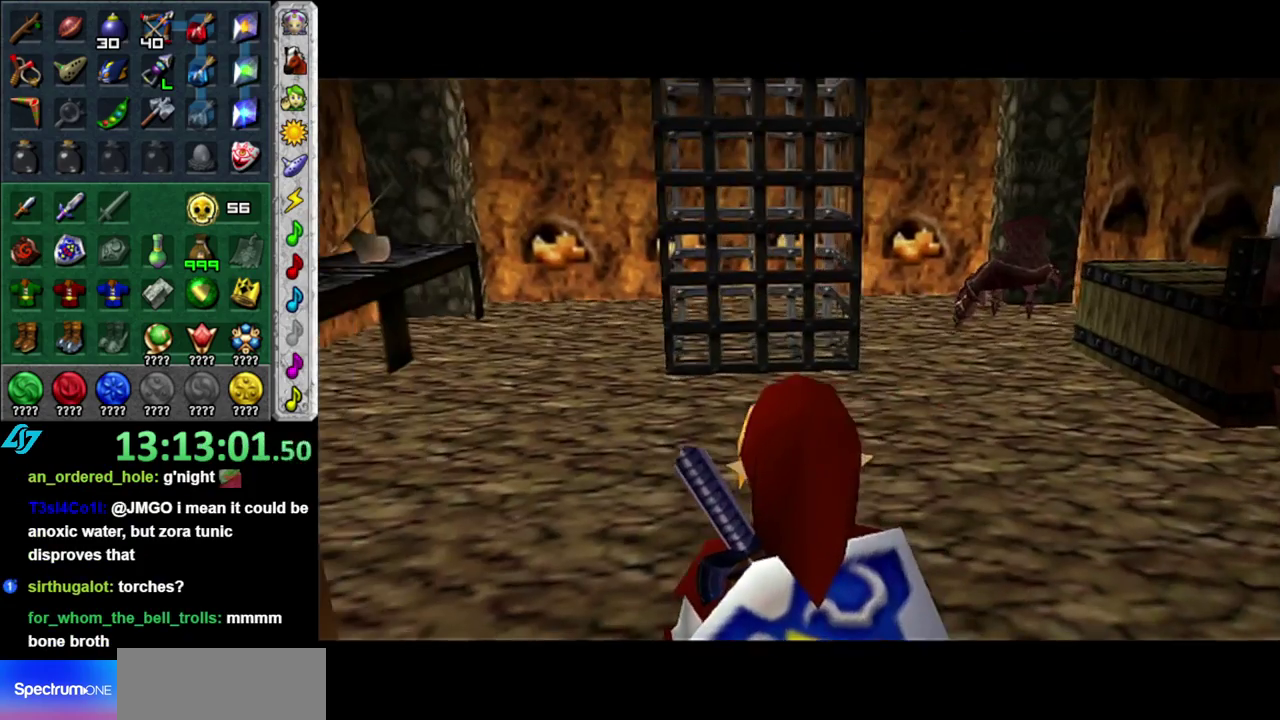
{"buttons": [], "left_stick": "up-right", "events": [[433, "left_stick", "up-right"]]}
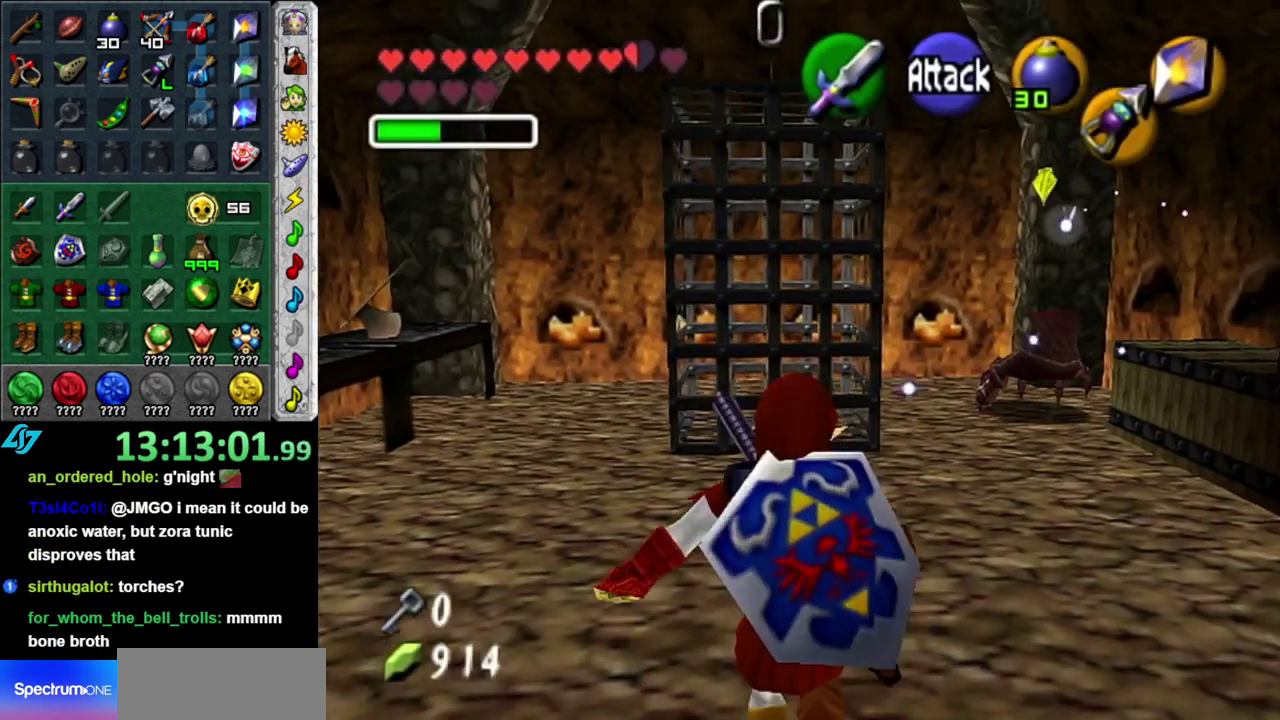
{"buttons": ["L1"], "left_stick": "up", "events": [[150, "left_stick", "center"], [367, "left_stick", "up"], [467, "L1", "down"]]}
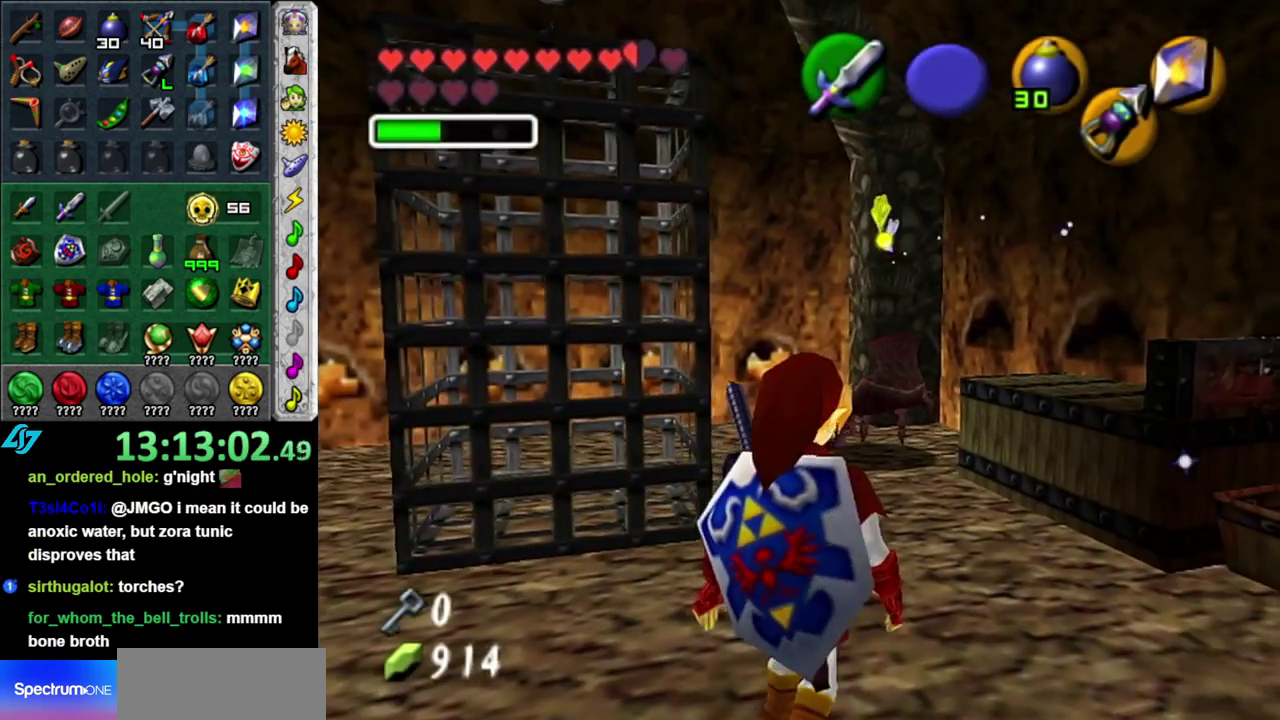
{"buttons": ["A"], "left_stick": "up", "events": [[183, "L1", "up"], [200, "B", "down"], [267, "B", "up"], [367, "A", "down"], [433, "A", "up"], [483, "A", "down"]]}
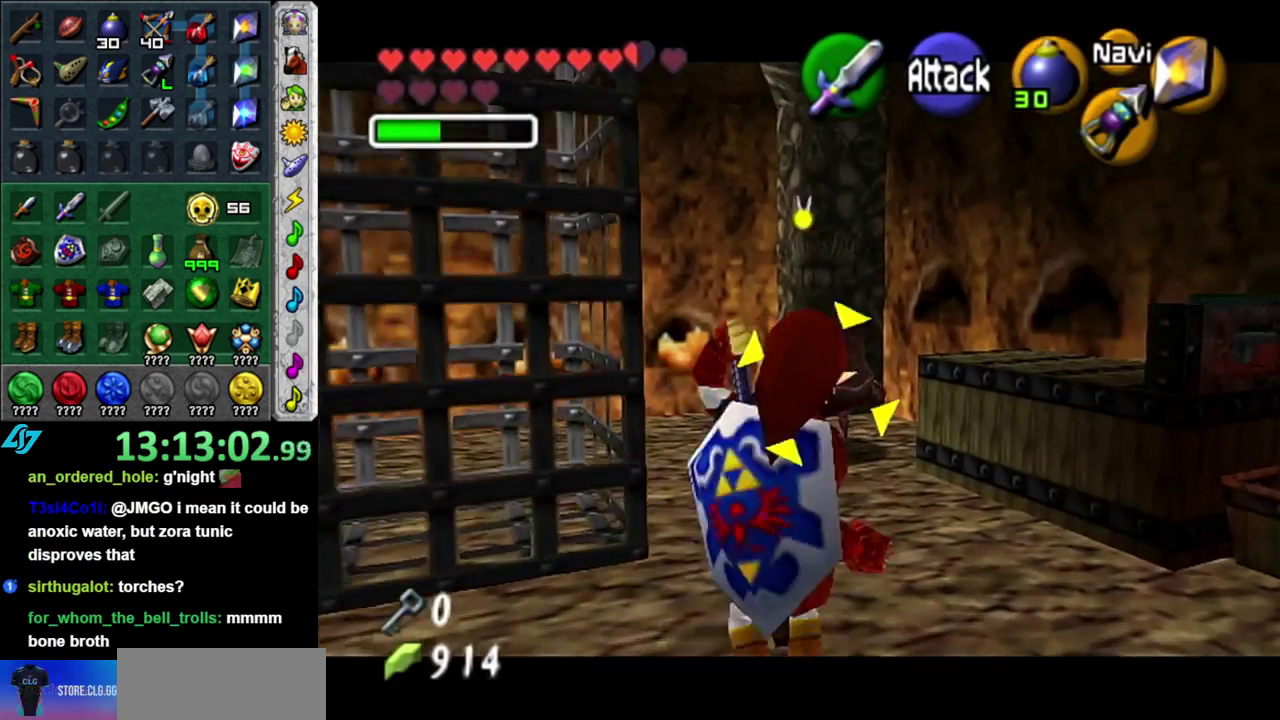
{"buttons": [], "left_stick": "up", "events": [[83, "A", "up"], [150, "A", "down"], [200, "A", "up"], [300, "A", "down"], [400, "A", "up"]]}
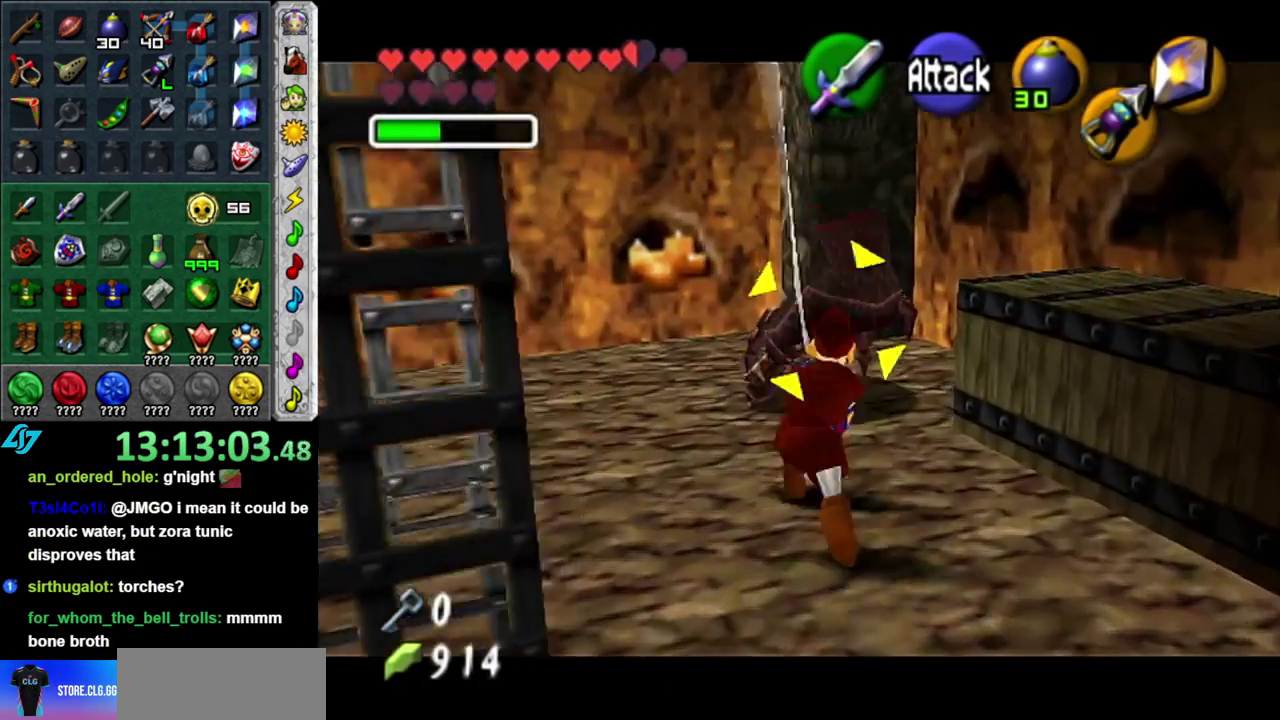
{"buttons": [], "left_stick": "up", "events": [[83, "left_stick", "center"], [433, "left_stick", "up"]]}
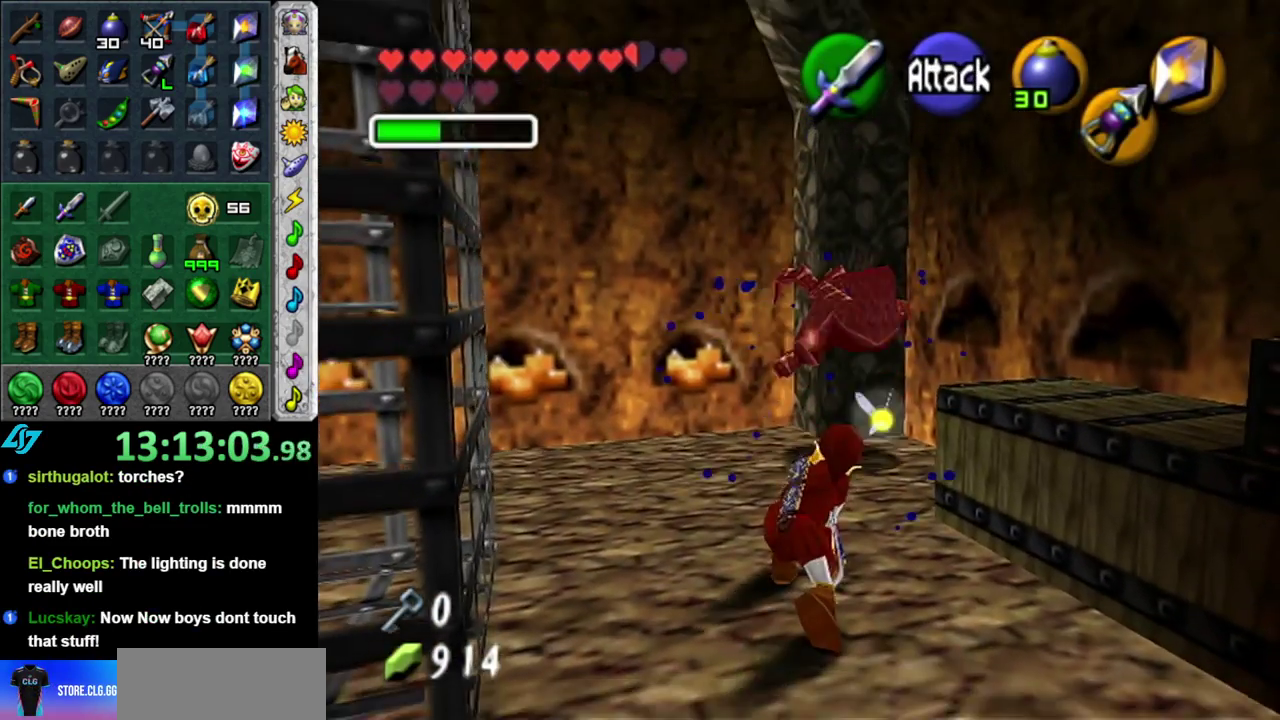
{"buttons": [], "left_stick": "center", "events": [[367, "left_stick", "center"]]}
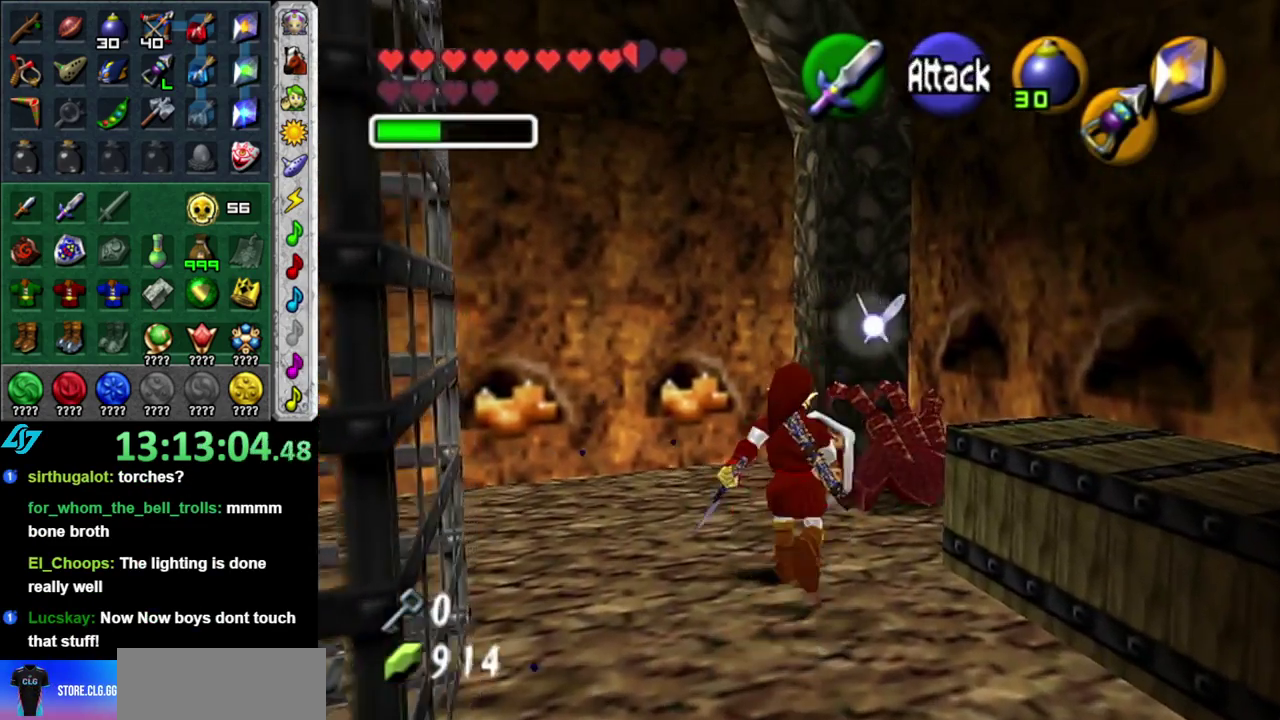
{"buttons": [], "left_stick": "center", "events": []}
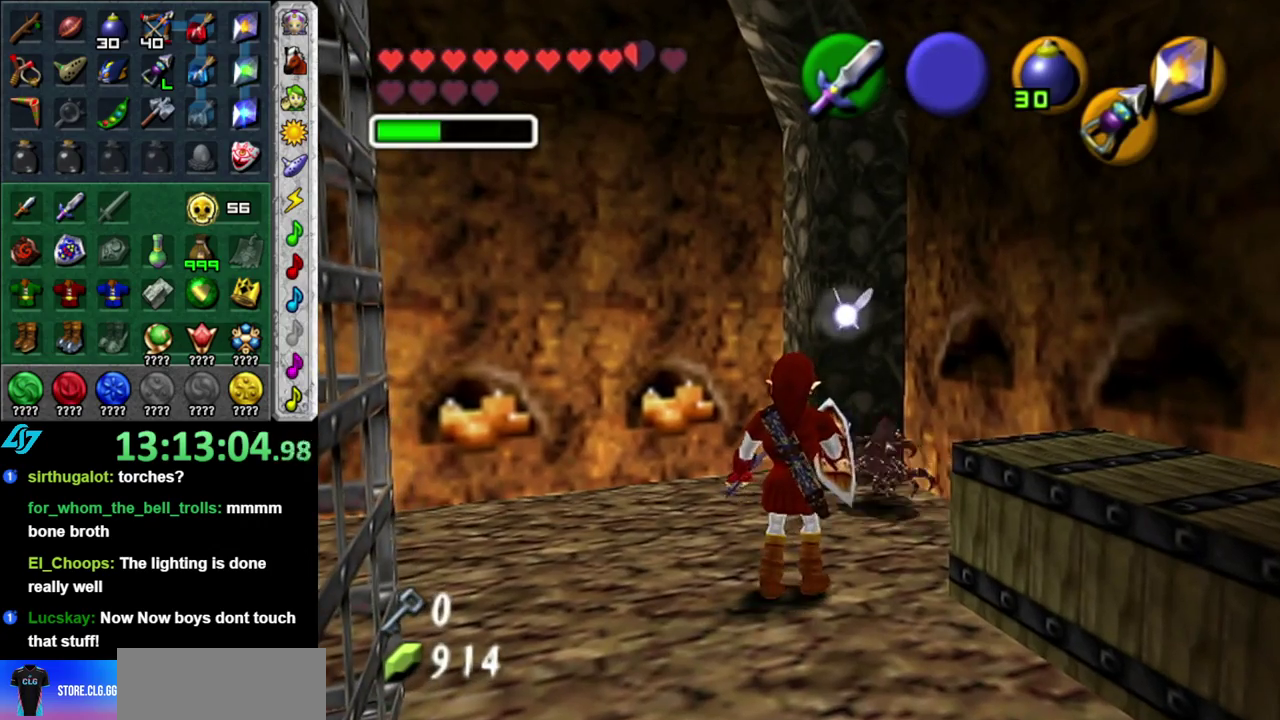
{"buttons": [], "left_stick": "up", "events": [[233, "left_stick", "up-right"], [433, "left_stick", "up"]]}
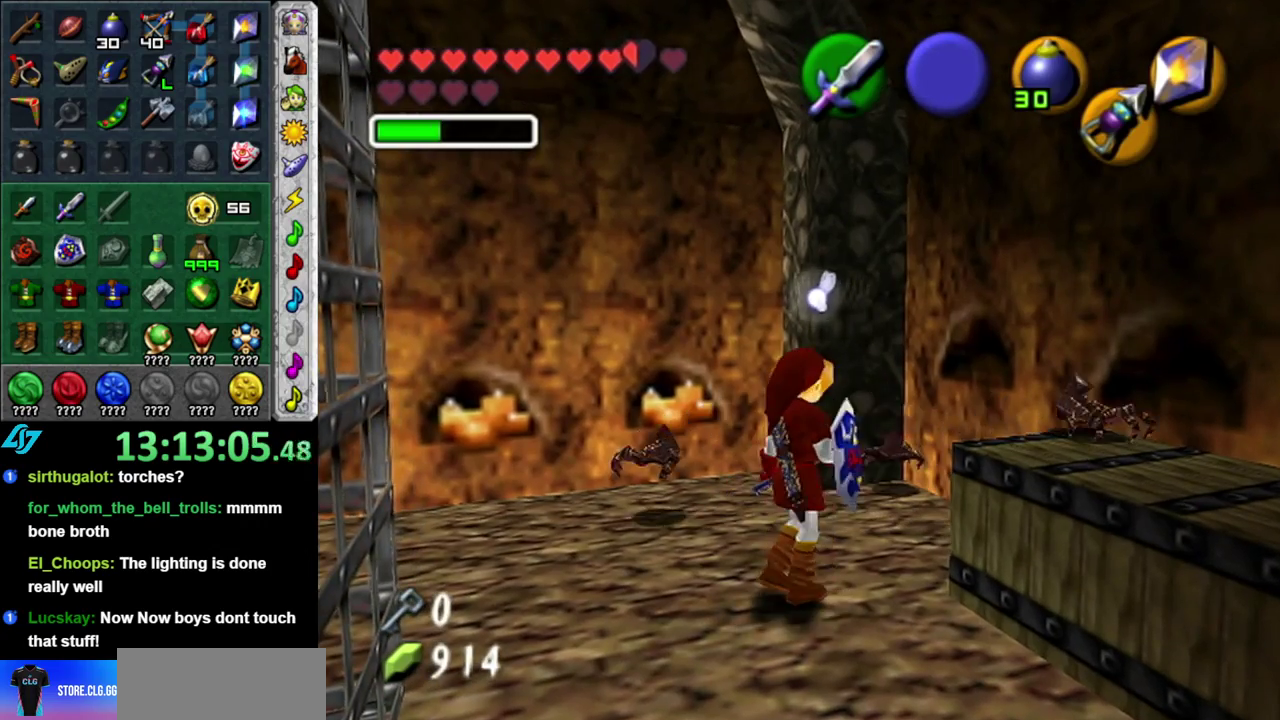
{"buttons": ["B", "L1"], "left_stick": "up", "events": [[17, "L1", "down"], [50, "left_stick", "up-left"], [233, "B", "down"], [333, "B", "up"], [400, "B", "down"], [450, "left_stick", "up"]]}
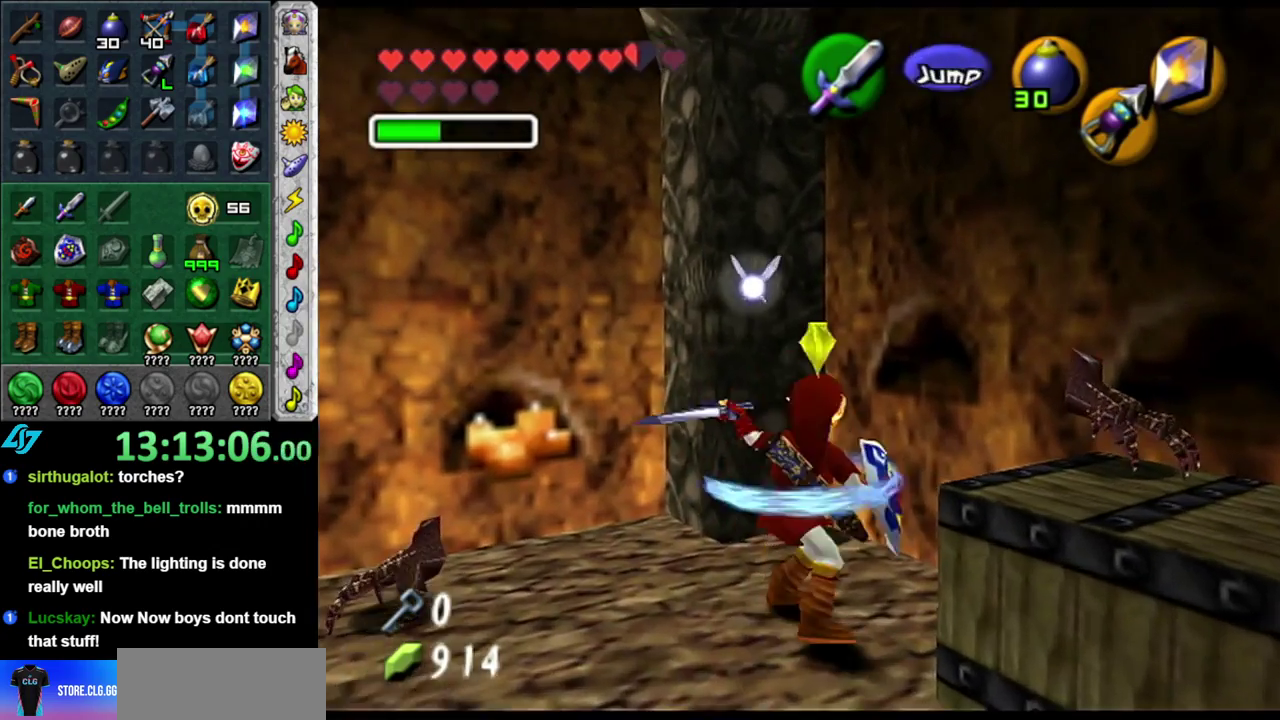
{"buttons": [], "left_stick": "center", "events": [[17, "B", "up"], [50, "left_stick", "center"], [83, "L1", "up"]]}
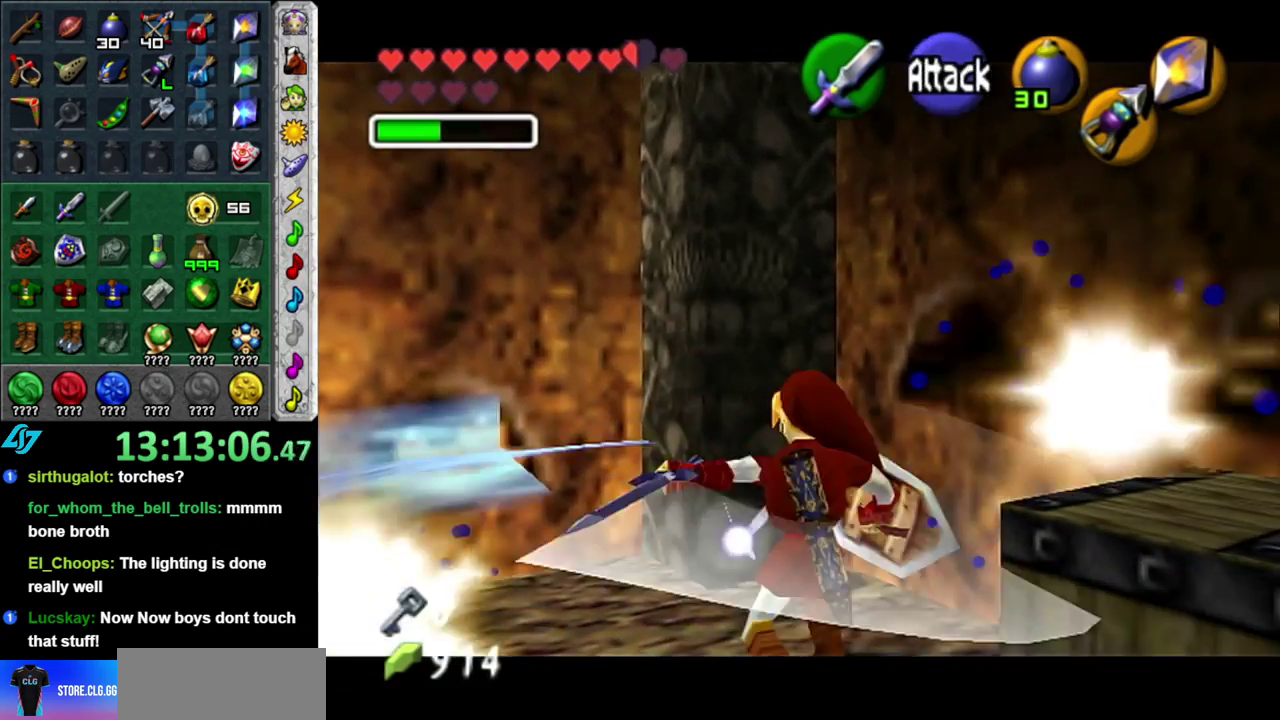
{"buttons": [], "left_stick": "down-right", "events": [[433, "left_stick", "down-right"]]}
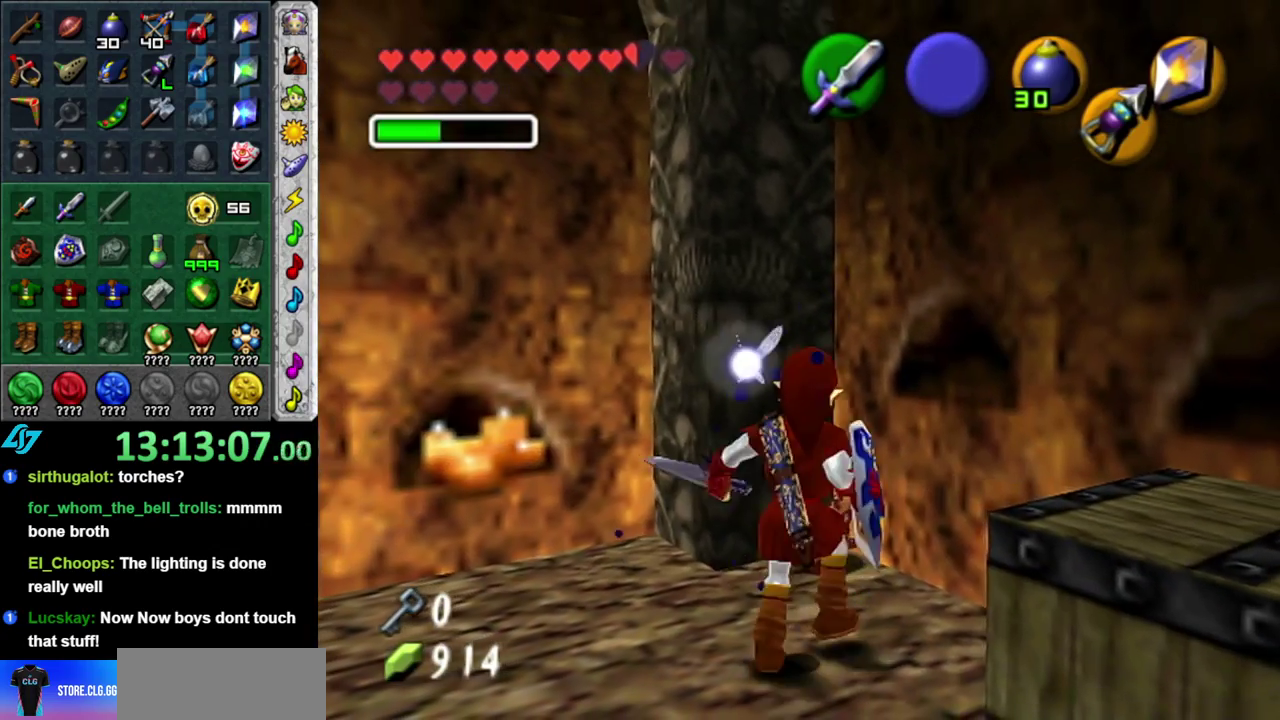
{"buttons": ["L1"], "left_stick": "up", "events": [[50, "L1", "down"], [50, "left_stick", "center"], [367, "left_stick", "up"]]}
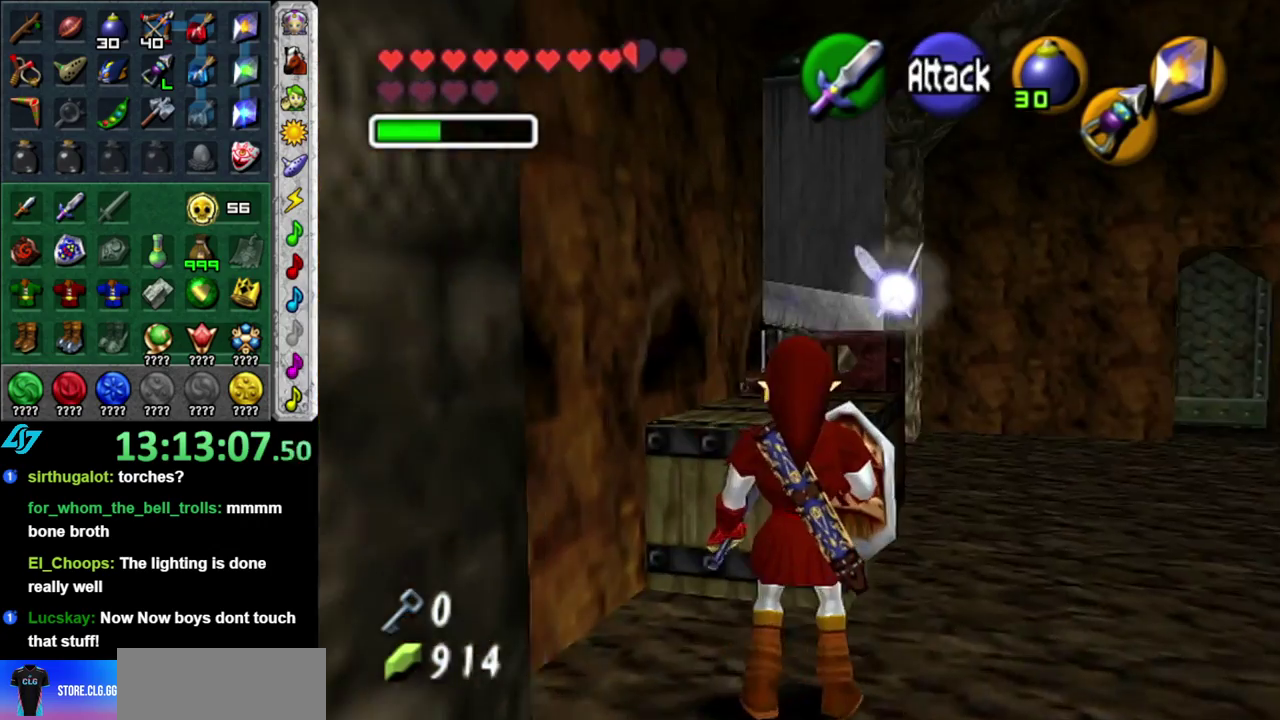
{"buttons": [], "left_stick": "up", "events": [[83, "A", "down"], [233, "A", "up"], [333, "L1", "up"]]}